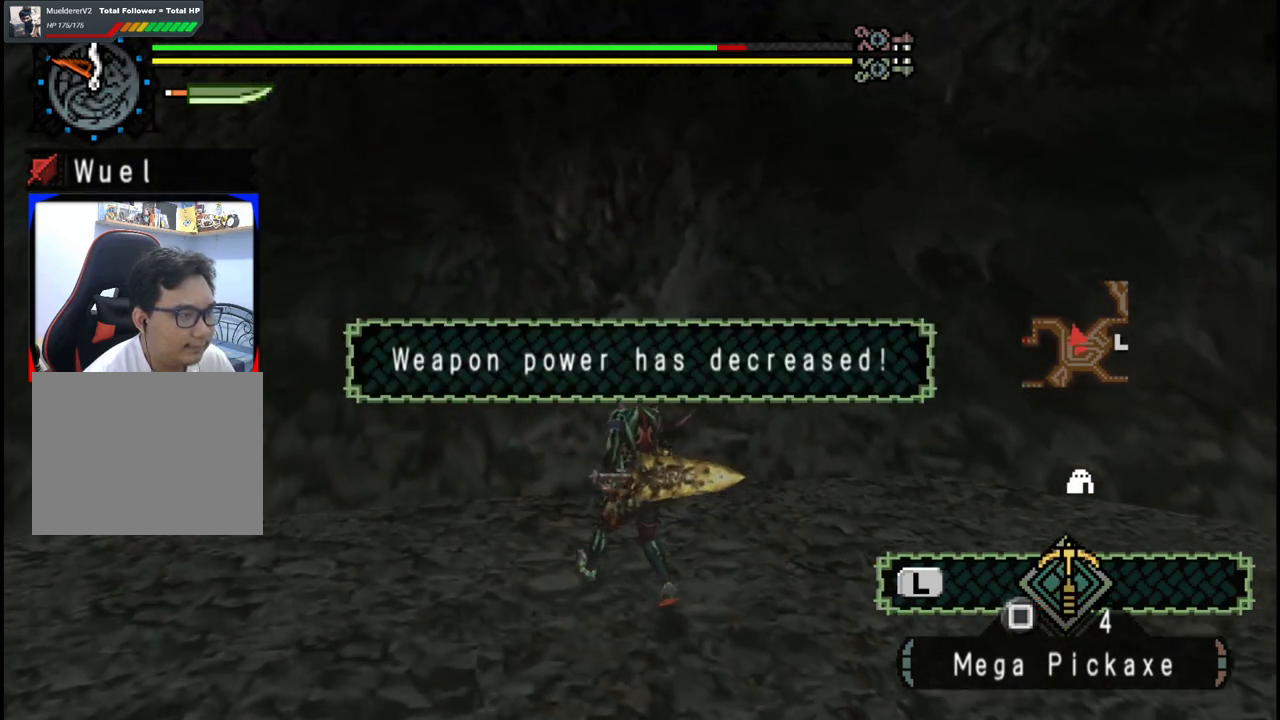
Gameplay with a controller (Xbox layout); each line is a JSON object with the inputs held at the frame after it. "events" lists button and stick changes between this image and that frame as [ms after this image, input, new state], when the widget could be followed in between. Not read: L2 L3 R2 R3.
{"buttons": [], "left_stick": "up", "right_stick": "center", "events": [[167, "X", "down"], [250, "X", "up"], [333, "X", "down"], [433, "X", "up"]]}
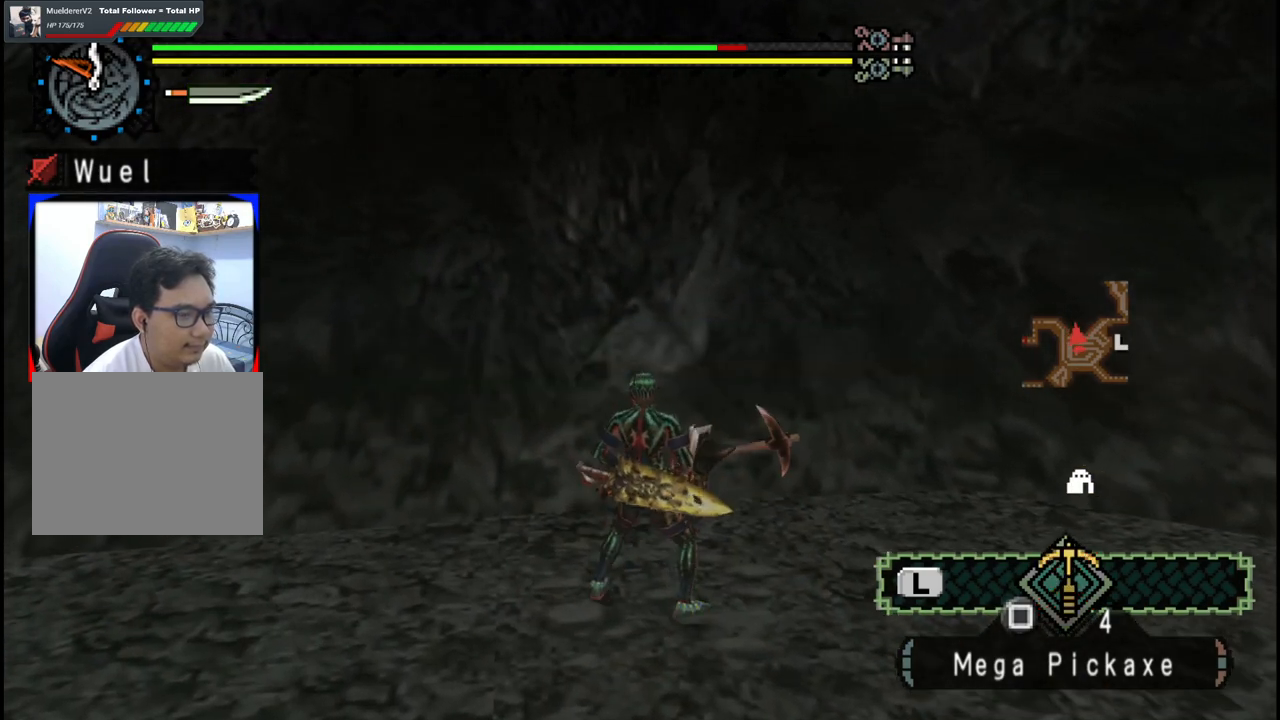
{"buttons": [], "left_stick": "up", "right_stick": "center", "events": [[17, "X", "down"], [100, "X", "up"], [167, "X", "down"], [283, "X", "up"]]}
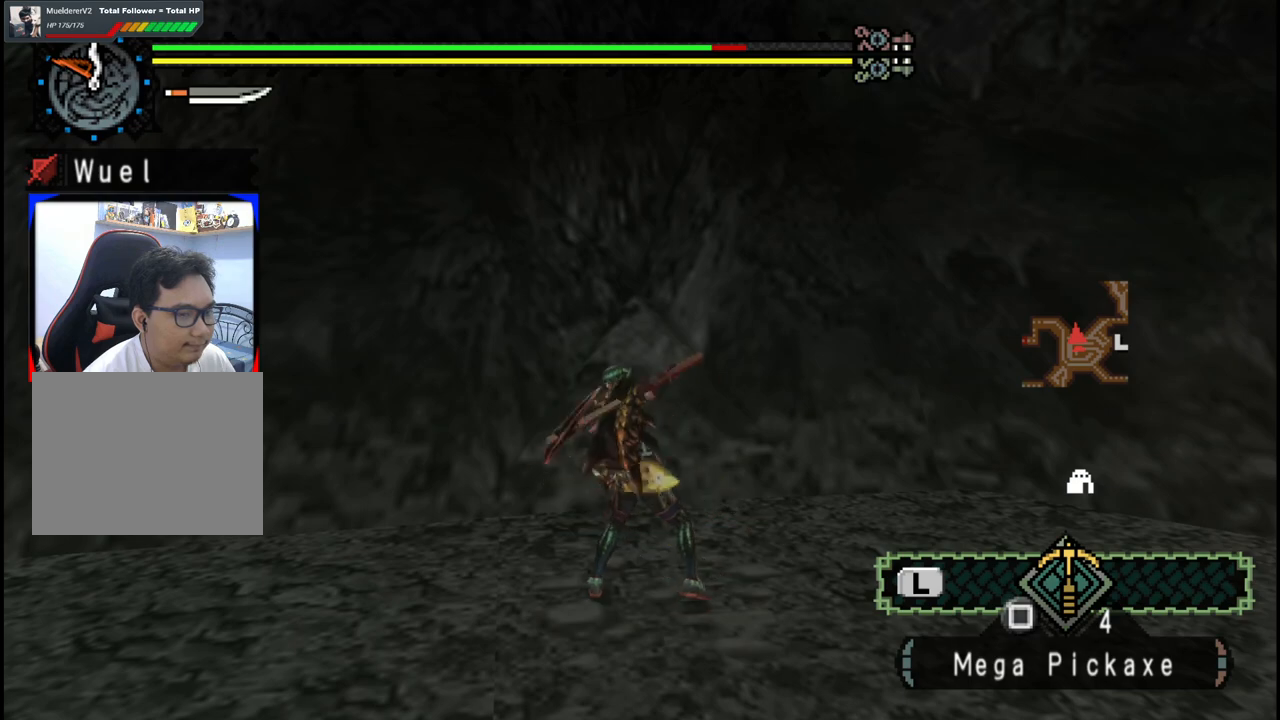
{"buttons": [], "left_stick": "center", "right_stick": "center", "events": [[17, "left_stick", "center"]]}
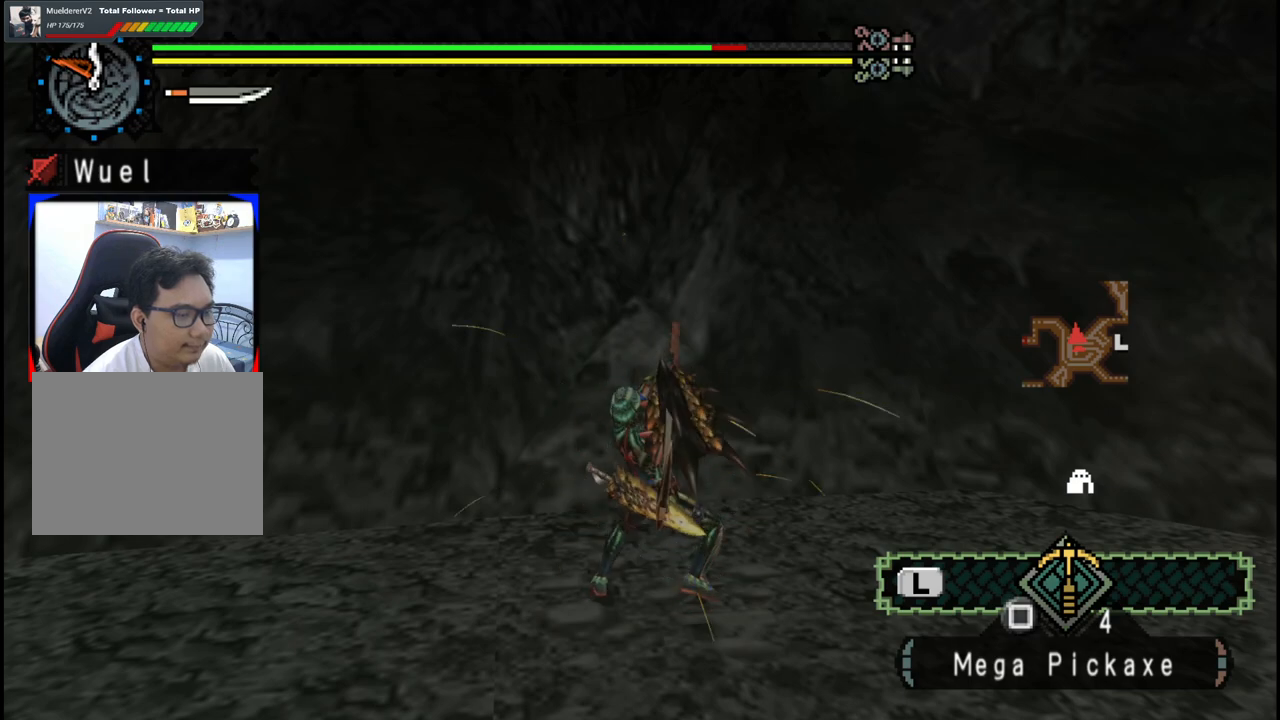
{"buttons": [], "left_stick": "right", "right_stick": "center", "events": [[317, "left_stick", "right"]]}
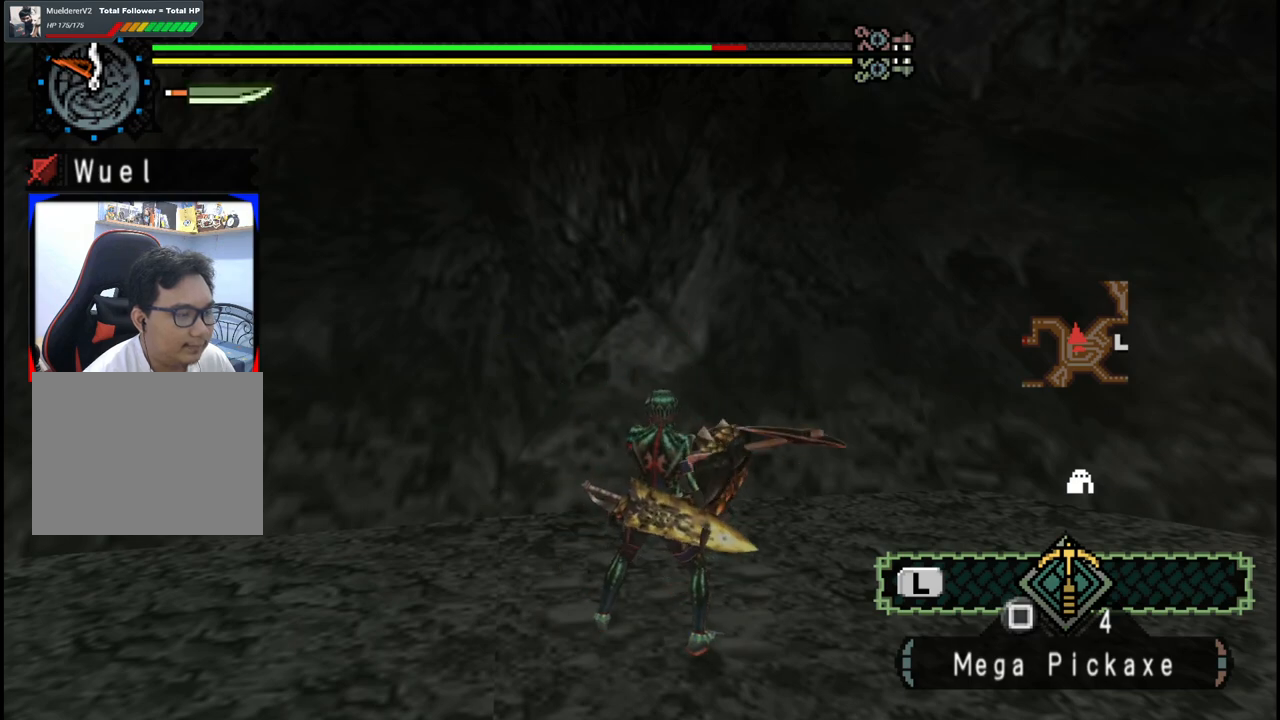
{"buttons": [], "left_stick": "right", "right_stick": "right", "events": [[333, "right_stick", "right"]]}
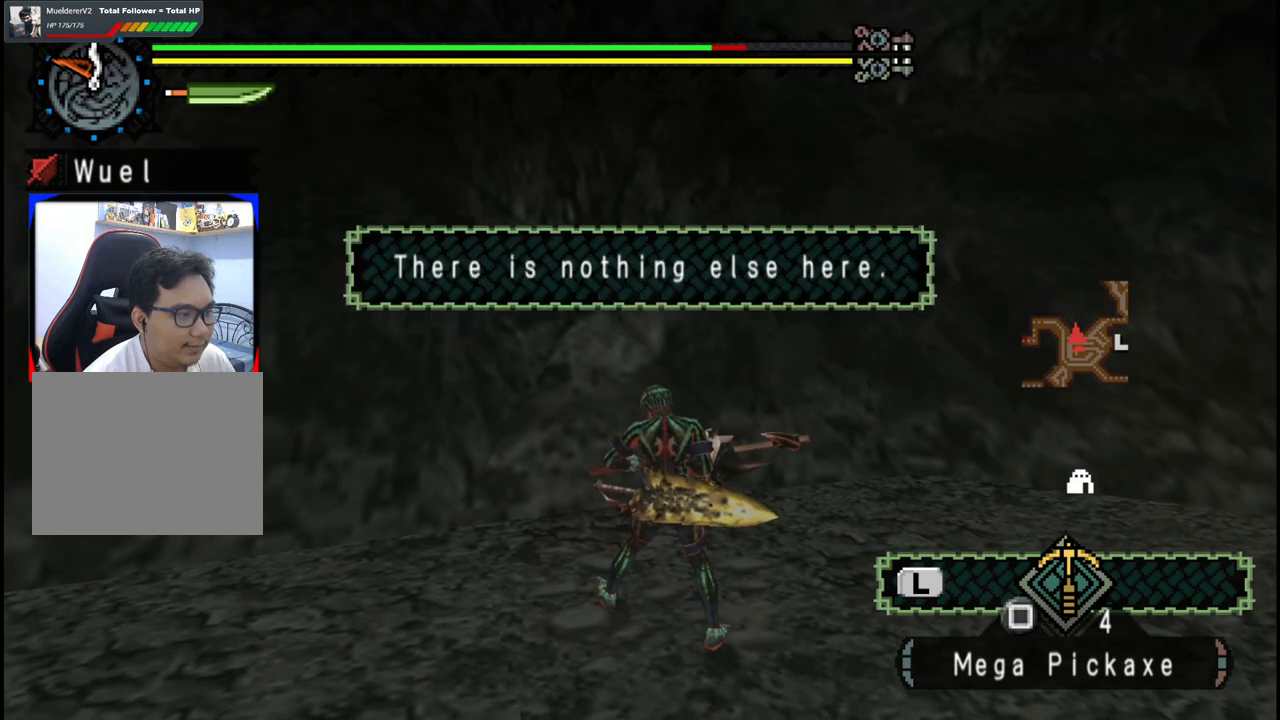
{"buttons": ["START"], "left_stick": "right", "right_stick": "center", "events": [[67, "right_stick", "center"], [367, "START", "down"]]}
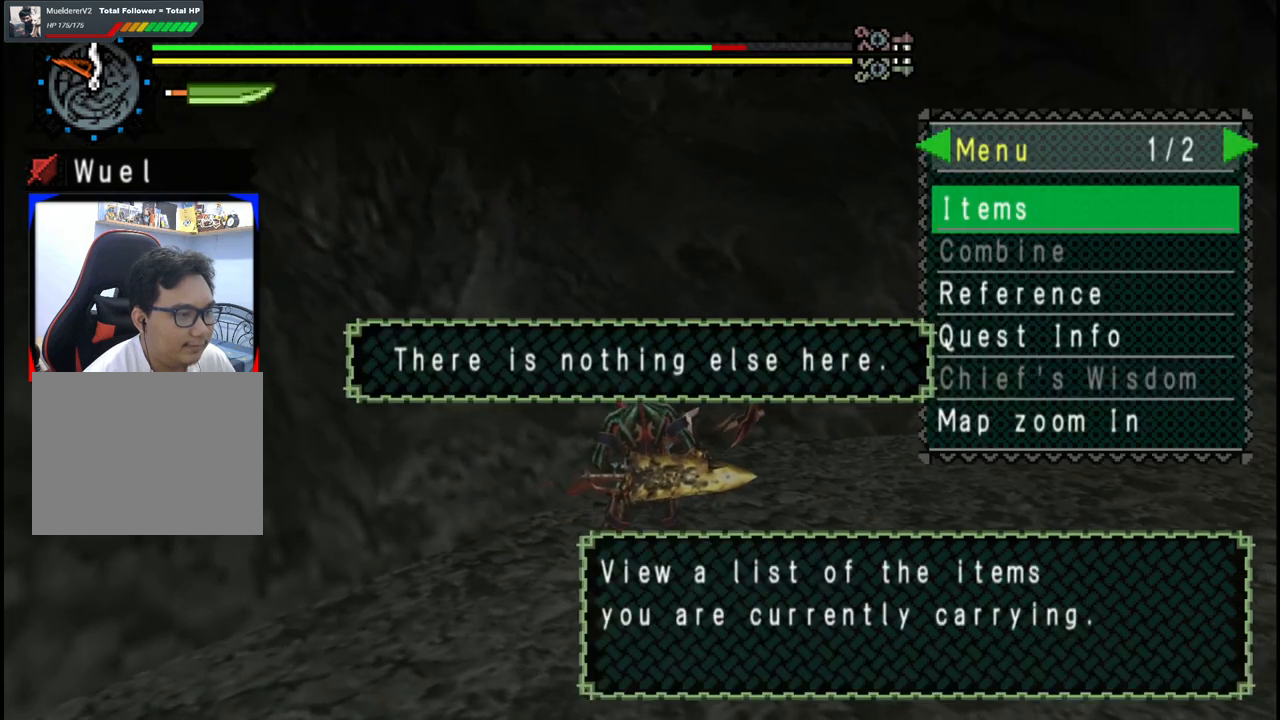
{"buttons": [], "left_stick": "right", "right_stick": "center", "events": [[17, "START", "up"]]}
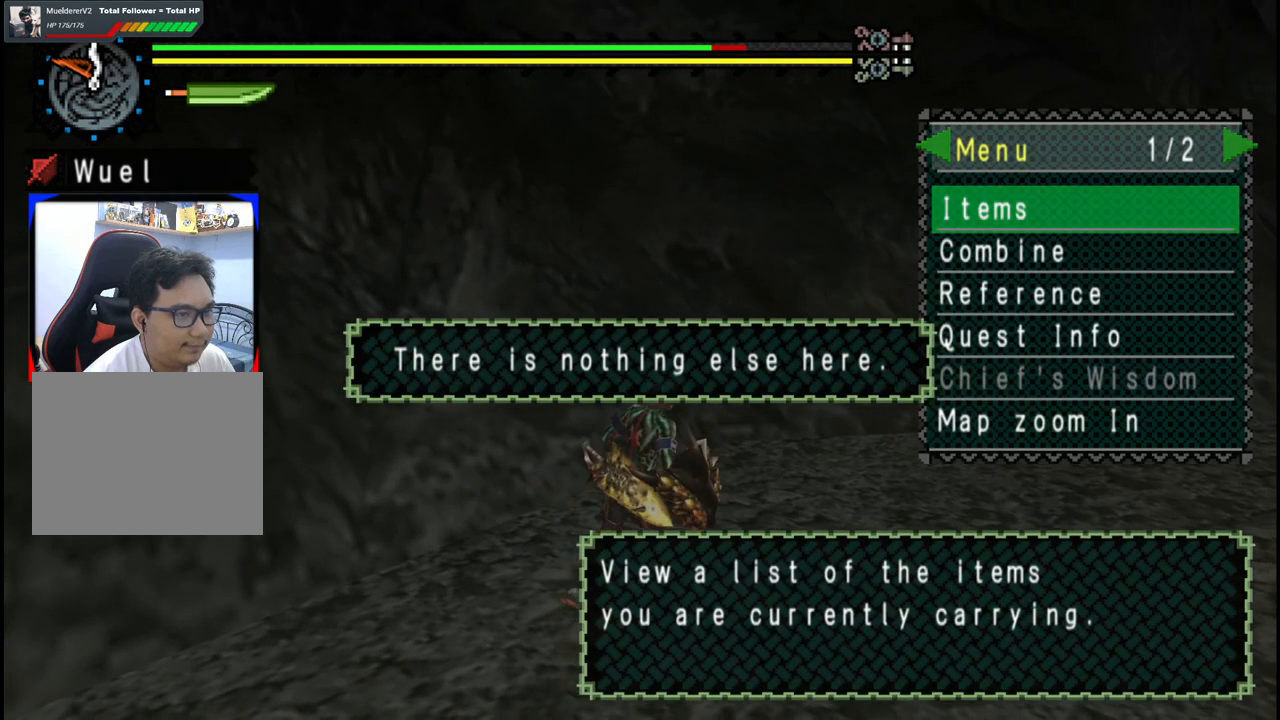
{"buttons": ["DPAD_RIGHT"], "left_stick": "center", "right_stick": "center", "events": [[100, "A", "down"], [200, "A", "up"], [333, "left_stick", "center"], [450, "DPAD_RIGHT", "down"]]}
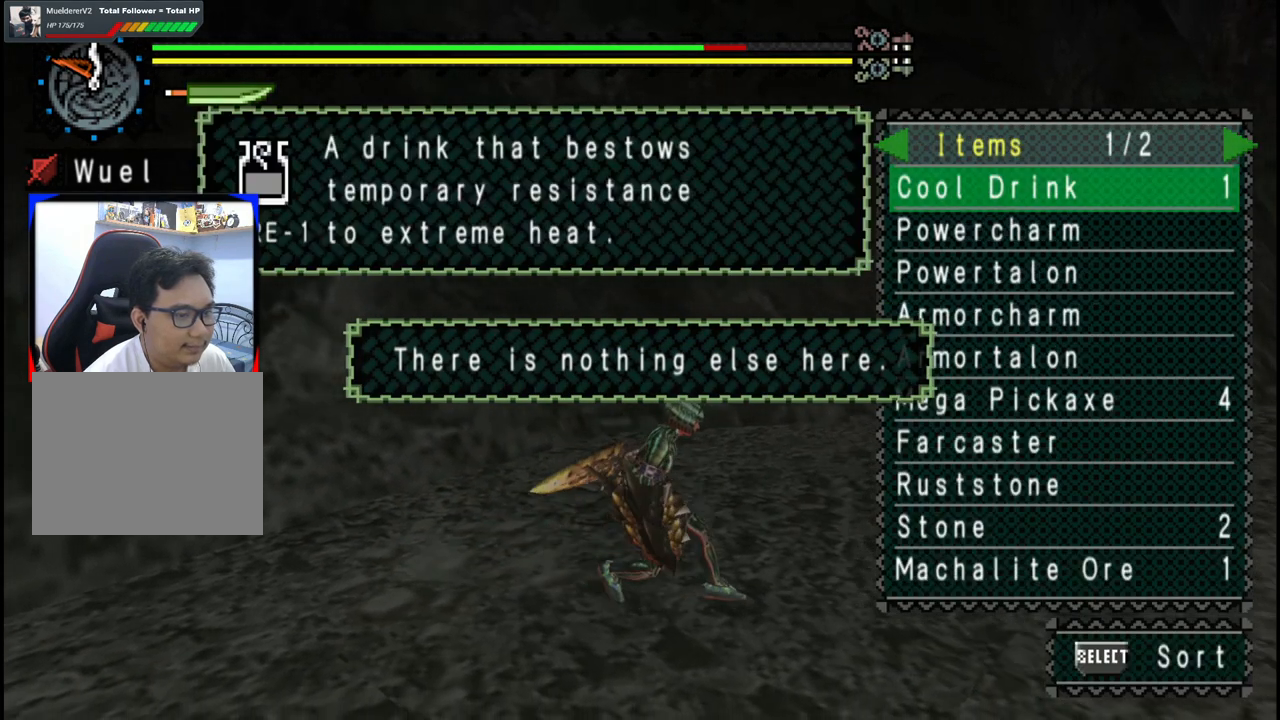
{"buttons": [], "left_stick": "center", "right_stick": "center", "events": [[50, "DPAD_RIGHT", "up"]]}
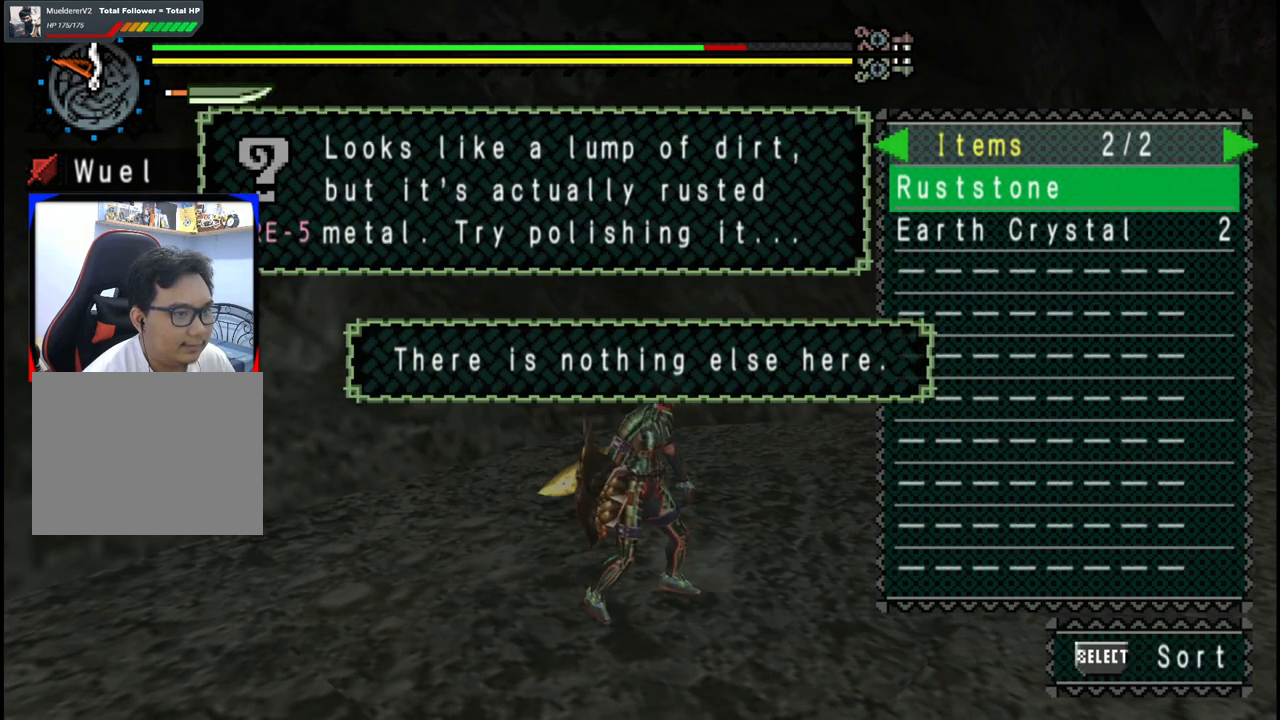
{"buttons": [], "left_stick": "center", "right_stick": "center", "events": [[300, "DPAD_DOWN", "down"], [383, "DPAD_DOWN", "up"]]}
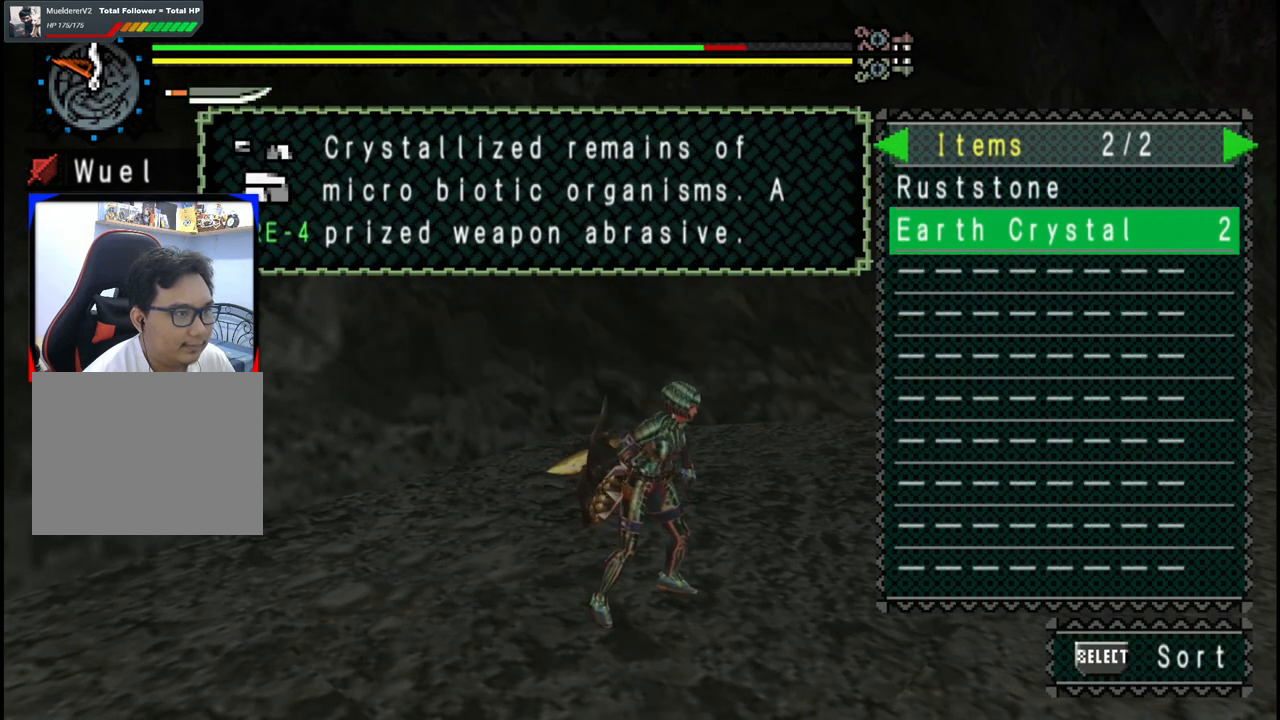
{"buttons": [], "left_stick": "up-right", "right_stick": "center", "events": [[200, "left_stick", "up-right"]]}
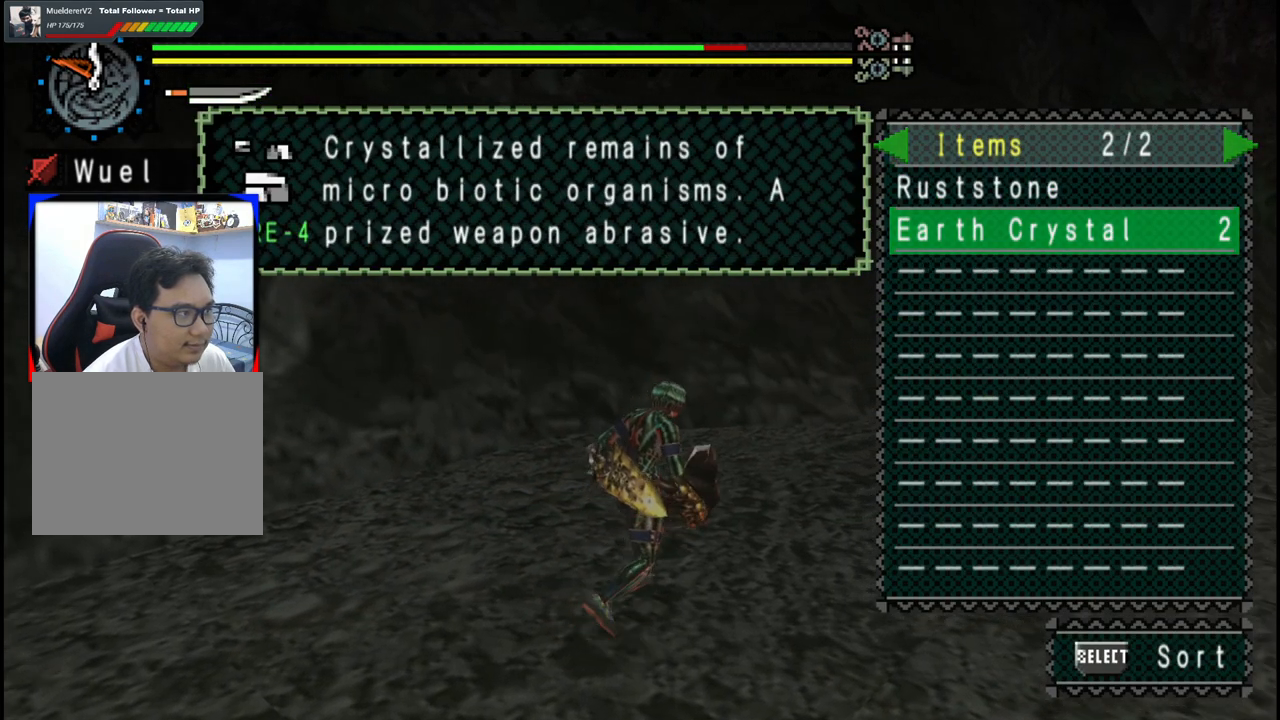
{"buttons": [], "left_stick": "down-right", "right_stick": "center", "events": [[467, "left_stick", "down-right"]]}
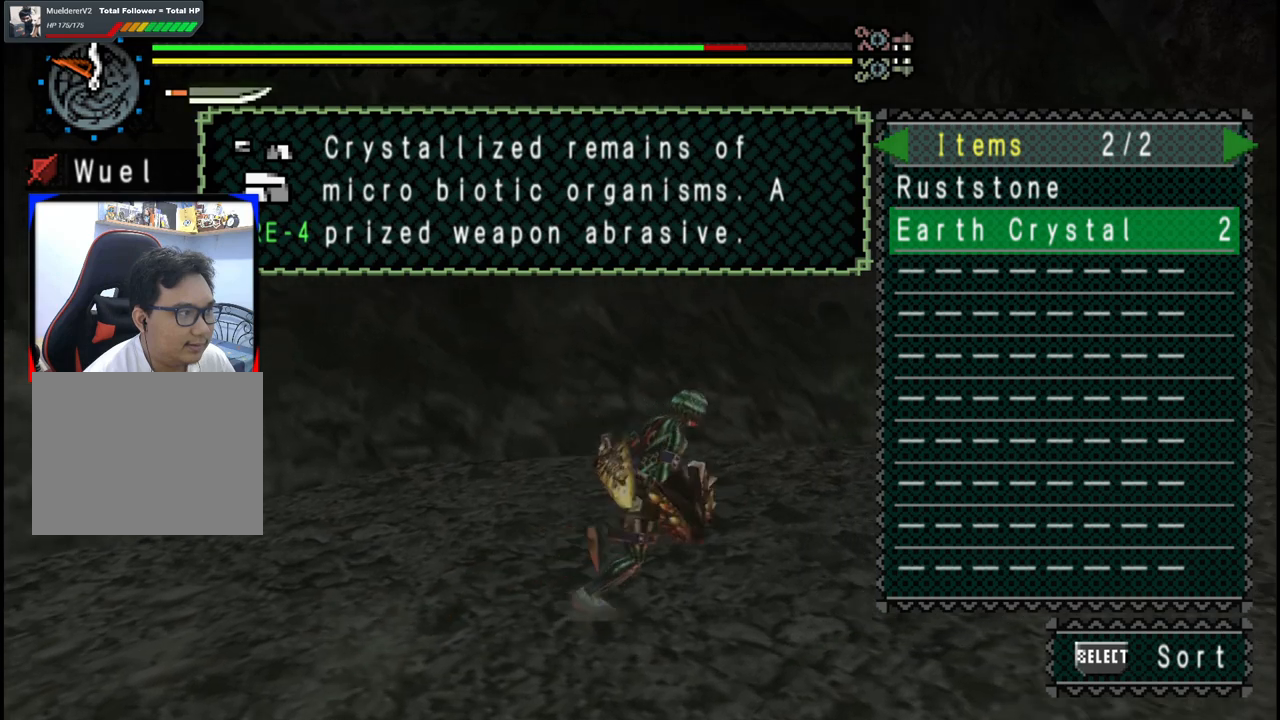
{"buttons": [], "left_stick": "down-left", "right_stick": "center", "events": [[83, "left_stick", "down"], [200, "left_stick", "down-left"]]}
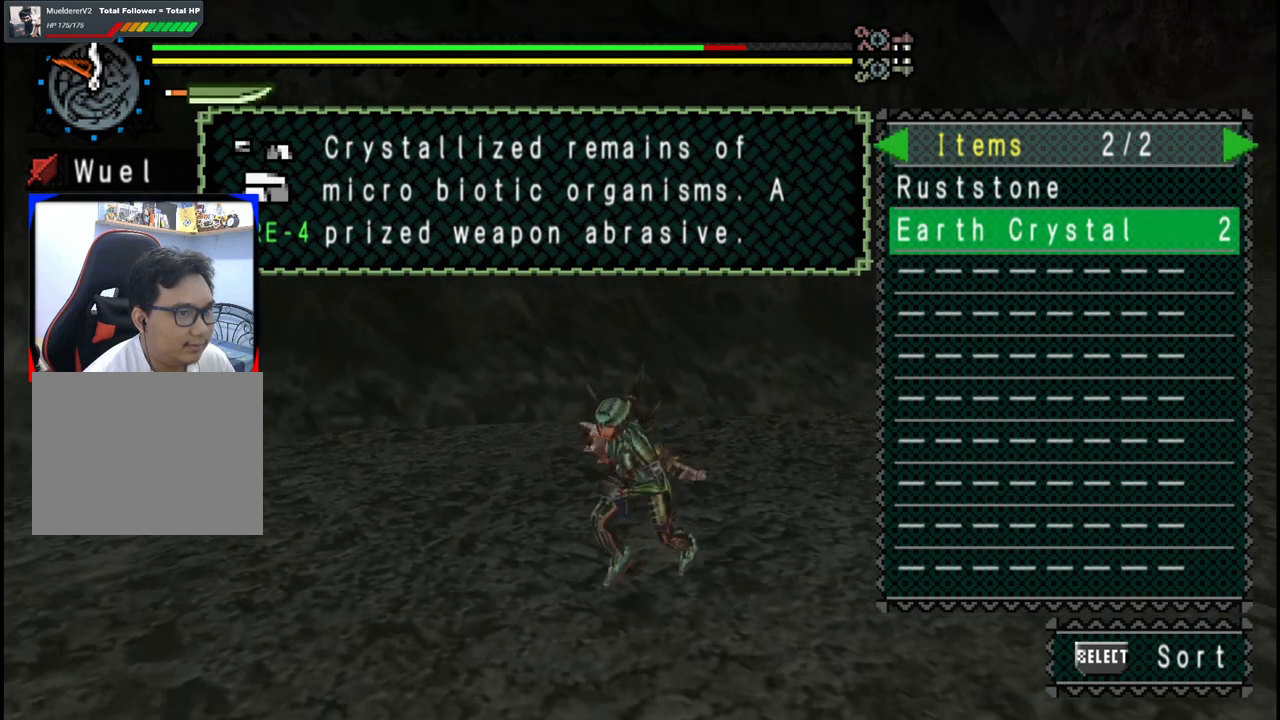
{"buttons": [], "left_stick": "center", "right_stick": "center", "events": [[483, "left_stick", "center"]]}
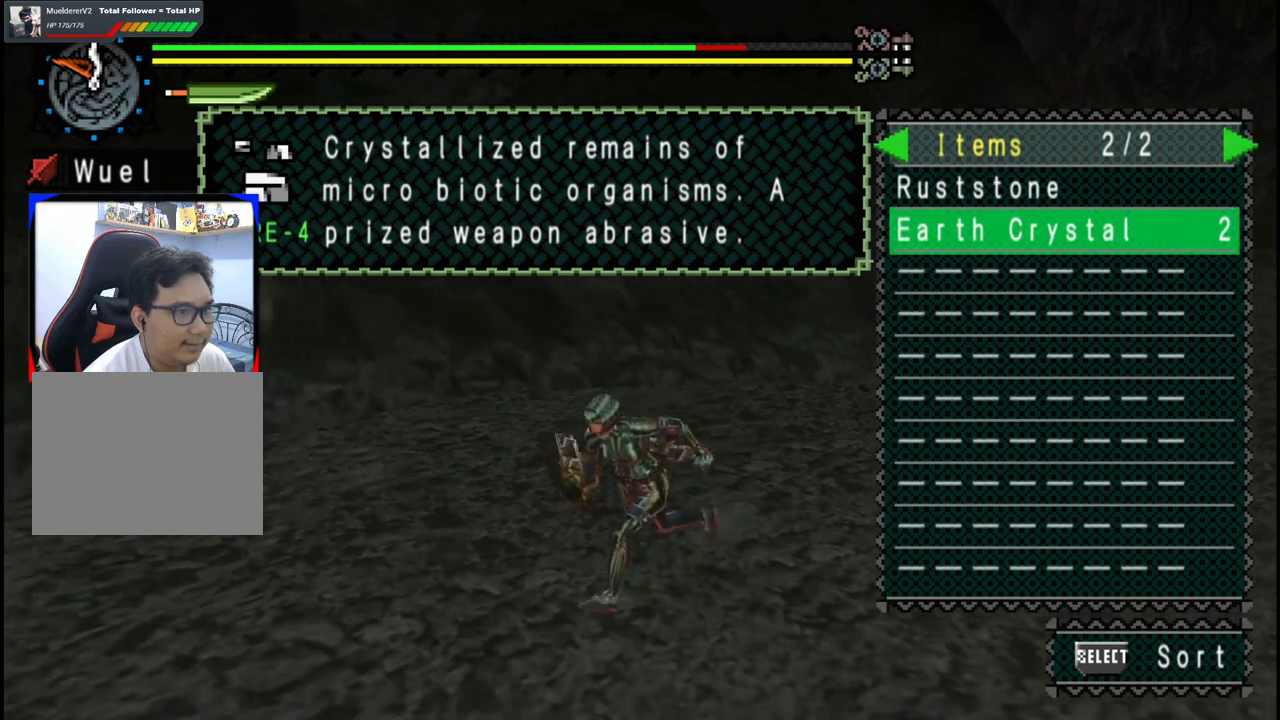
{"buttons": ["DPAD_UP"], "left_stick": "center", "right_stick": "center", "events": [[67, "DPAD_LEFT", "down"], [183, "DPAD_LEFT", "up"], [317, "DPAD_RIGHT", "down"], [383, "DPAD_RIGHT", "up"], [483, "DPAD_UP", "down"]]}
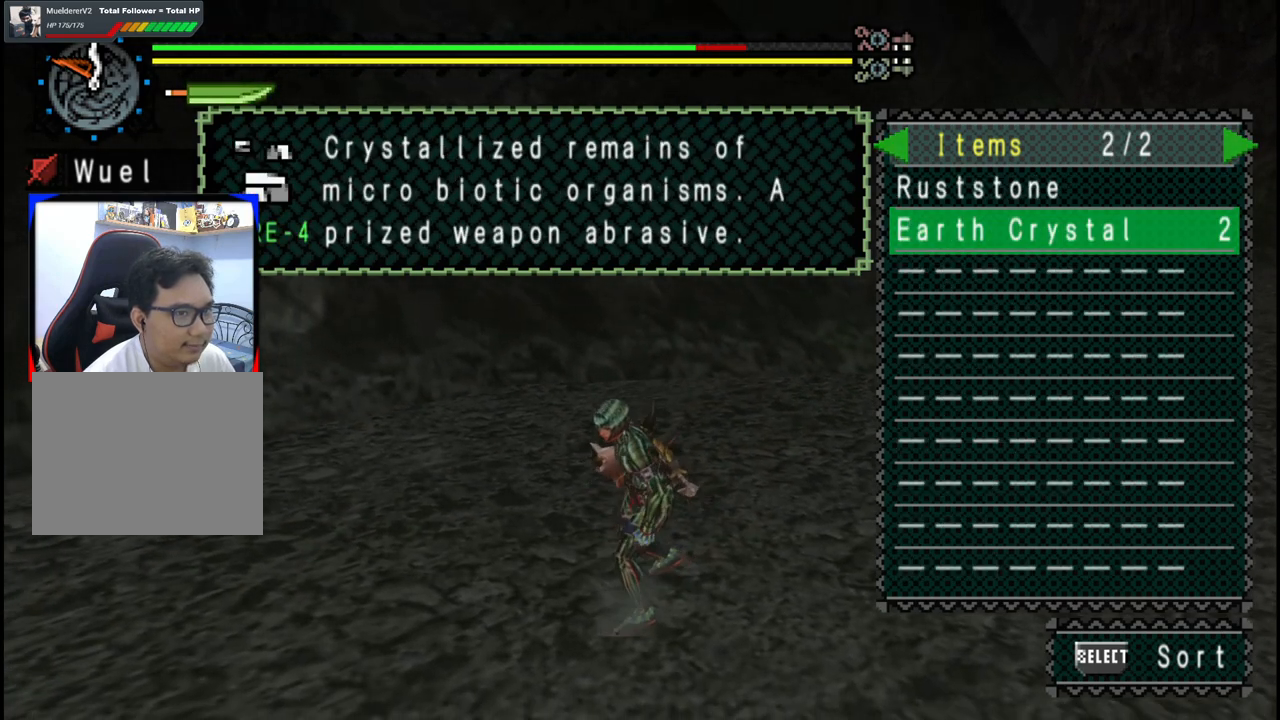
{"buttons": [], "left_stick": "up-right", "right_stick": "center", "events": [[83, "DPAD_UP", "up"], [433, "left_stick", "up-right"]]}
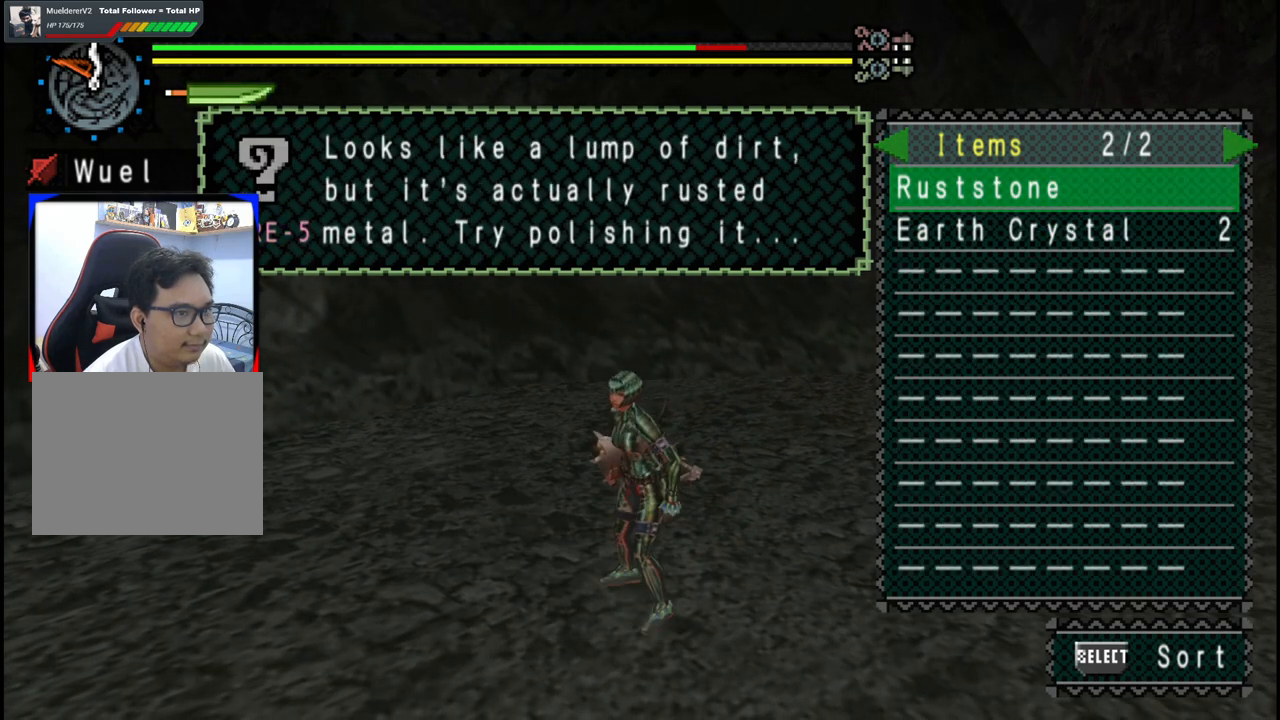
{"buttons": ["DPAD_LEFT"], "left_stick": "center", "right_stick": "center", "events": [[350, "left_stick", "center"], [417, "DPAD_LEFT", "down"]]}
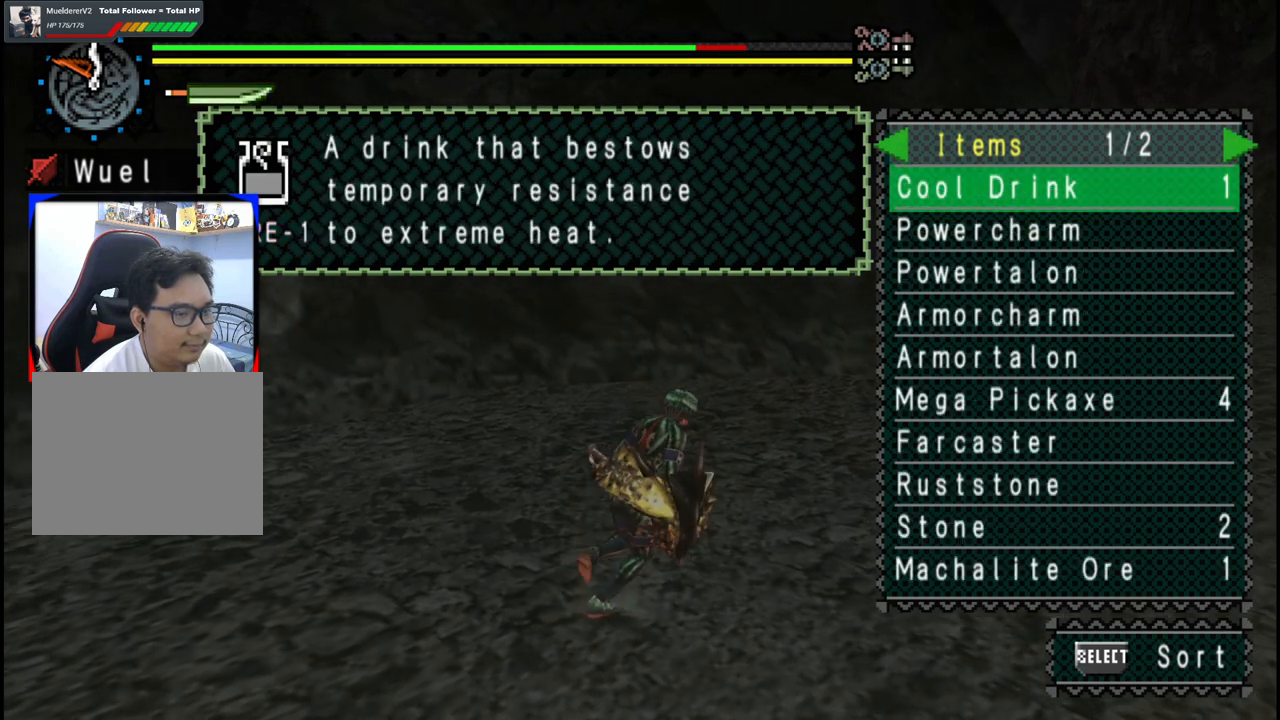
{"buttons": ["DPAD_UP"], "left_stick": "center", "right_stick": "center", "events": [[33, "DPAD_LEFT", "up"], [433, "DPAD_UP", "down"]]}
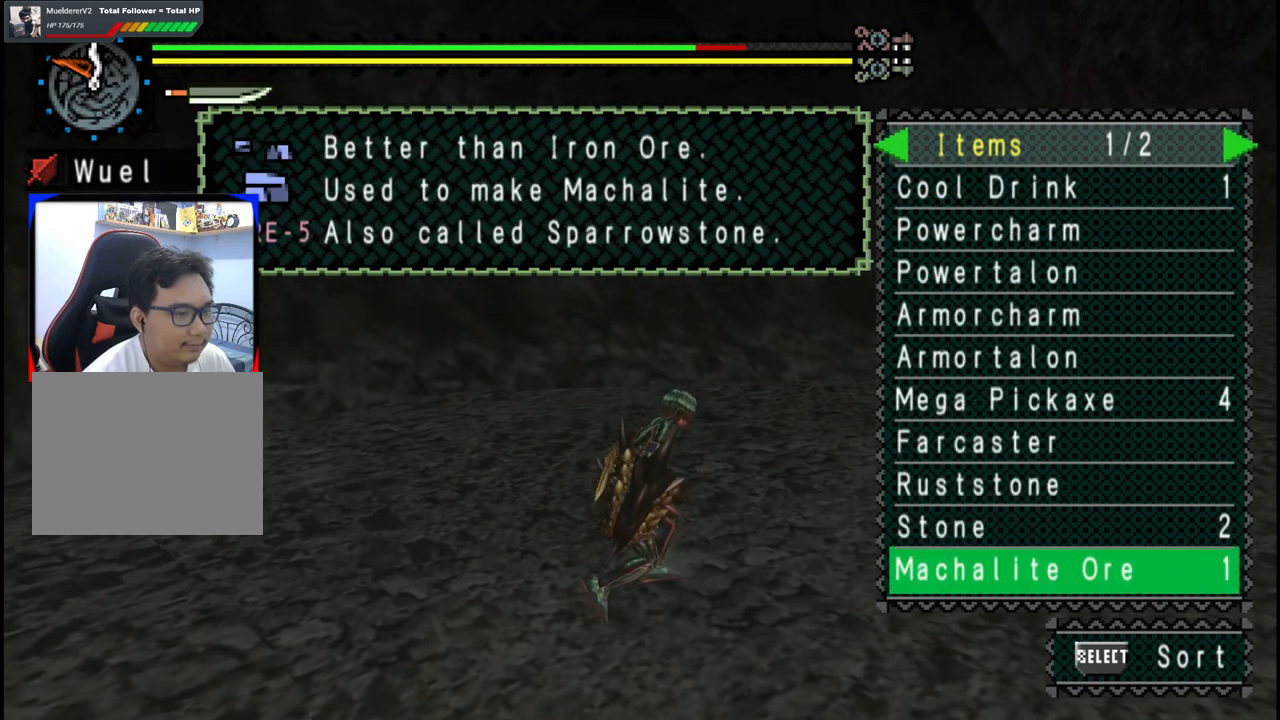
{"buttons": ["DPAD_UP"], "left_stick": "center", "right_stick": "center", "events": [[33, "DPAD_UP", "up"], [283, "DPAD_UP", "down"], [350, "DPAD_UP", "up"], [450, "DPAD_UP", "down"]]}
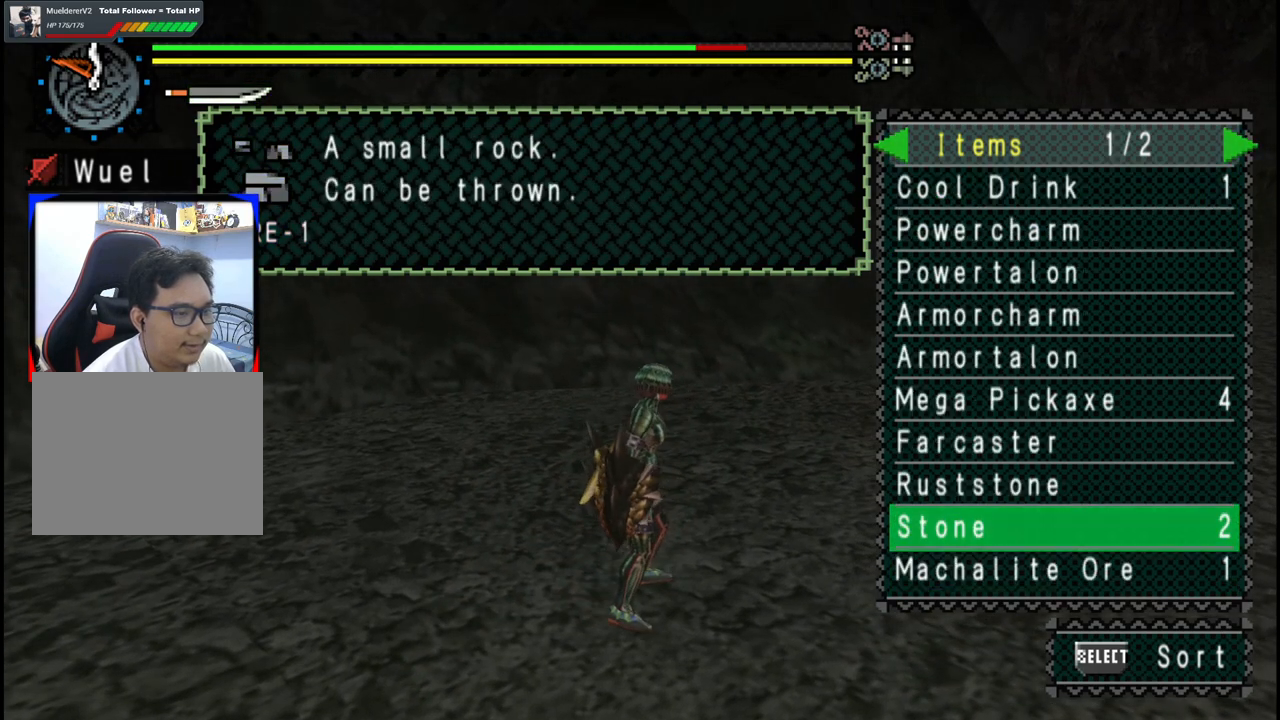
{"buttons": [], "left_stick": "center", "right_stick": "center", "events": [[67, "DPAD_UP", "up"]]}
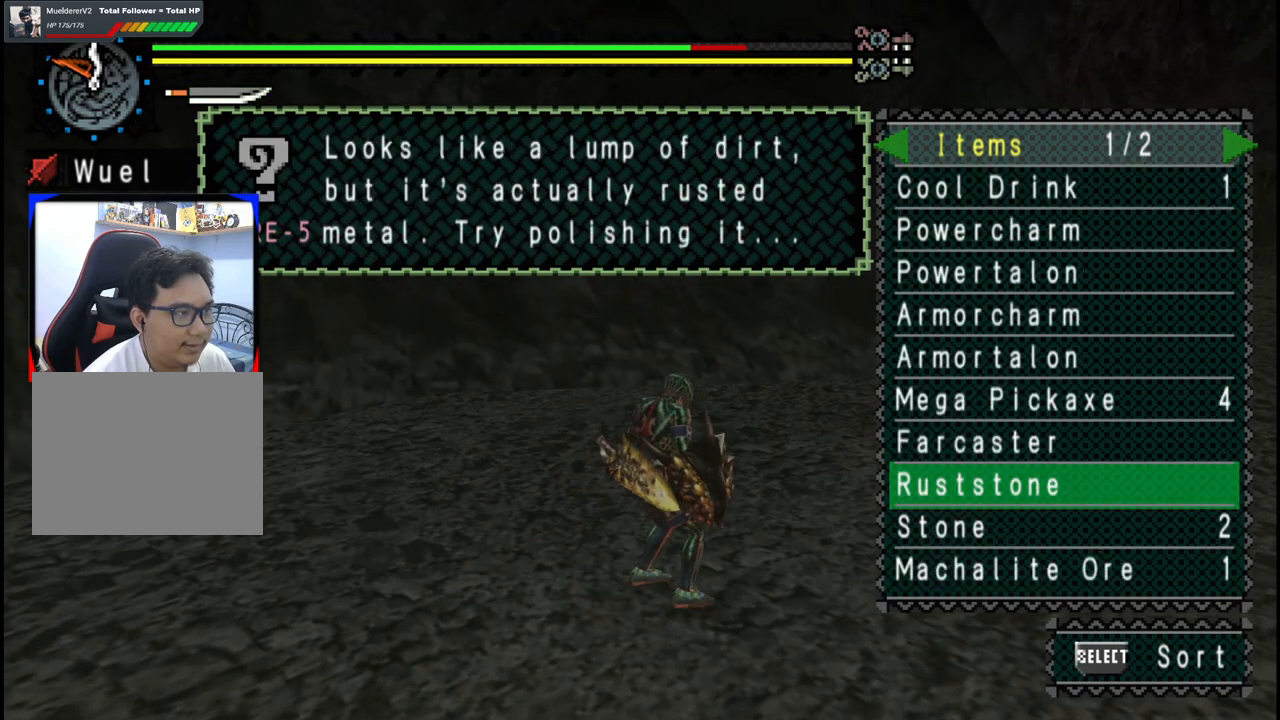
{"buttons": ["DPAD_DOWN"], "left_stick": "center", "right_stick": "center", "events": [[50, "DPAD_RIGHT", "down"], [133, "DPAD_RIGHT", "up"], [500, "DPAD_DOWN", "down"]]}
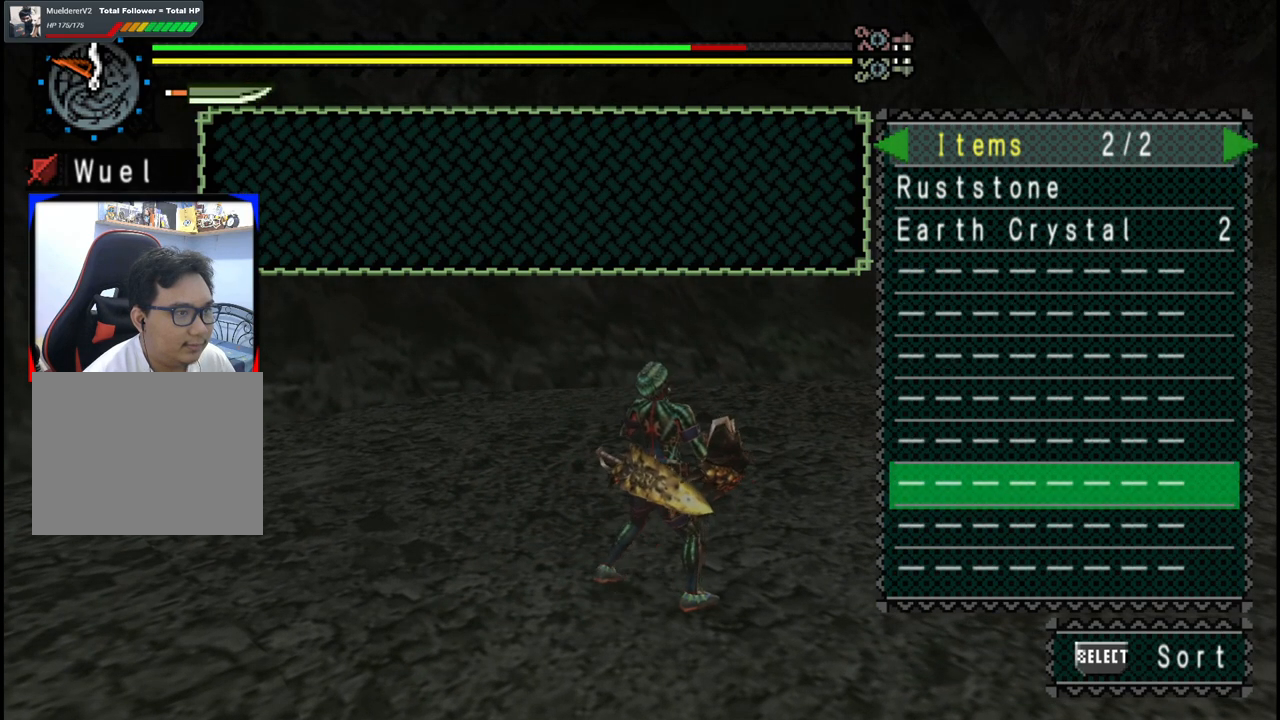
{"buttons": [], "left_stick": "center", "right_stick": "center", "events": [[67, "DPAD_DOWN", "up"], [133, "DPAD_DOWN", "down"], [250, "DPAD_DOWN", "up"], [333, "DPAD_DOWN", "down"], [383, "DPAD_DOWN", "up"]]}
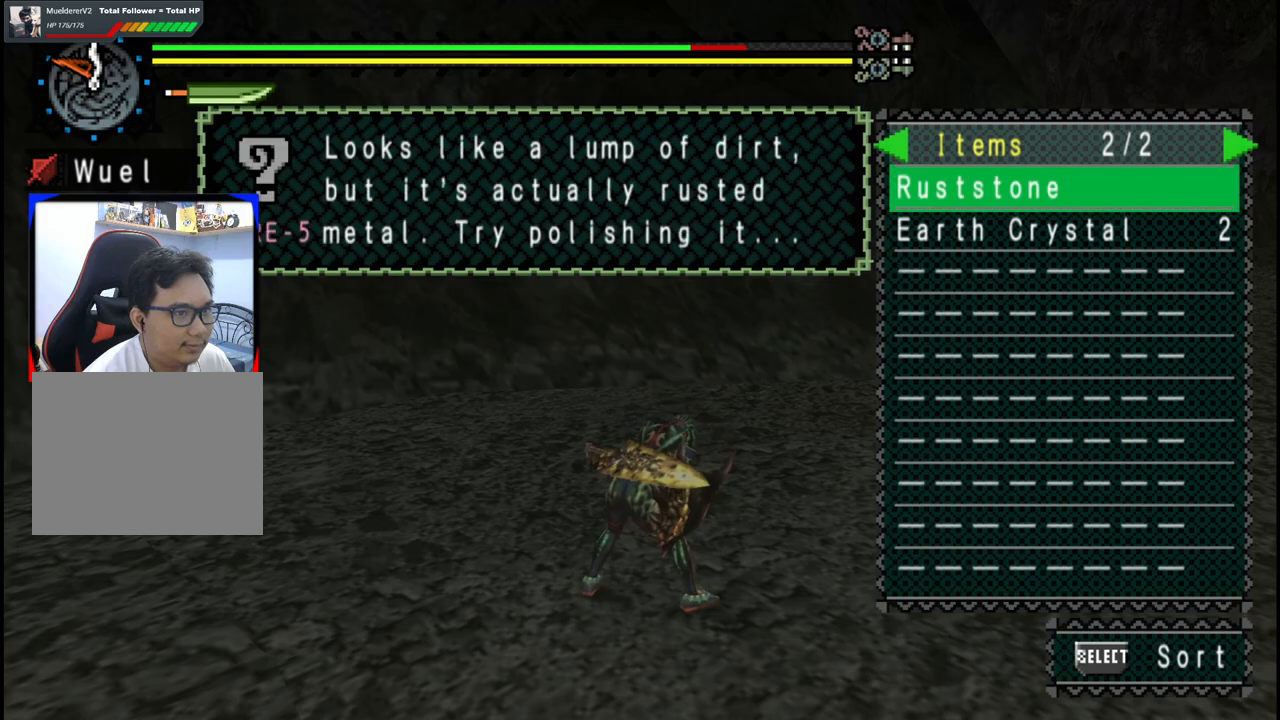
{"buttons": [], "left_stick": "down-left", "right_stick": "center", "events": [[67, "left_stick", "left"], [117, "left_stick", "down-left"], [233, "B", "down"], [317, "B", "up"], [417, "B", "down"], [483, "B", "up"]]}
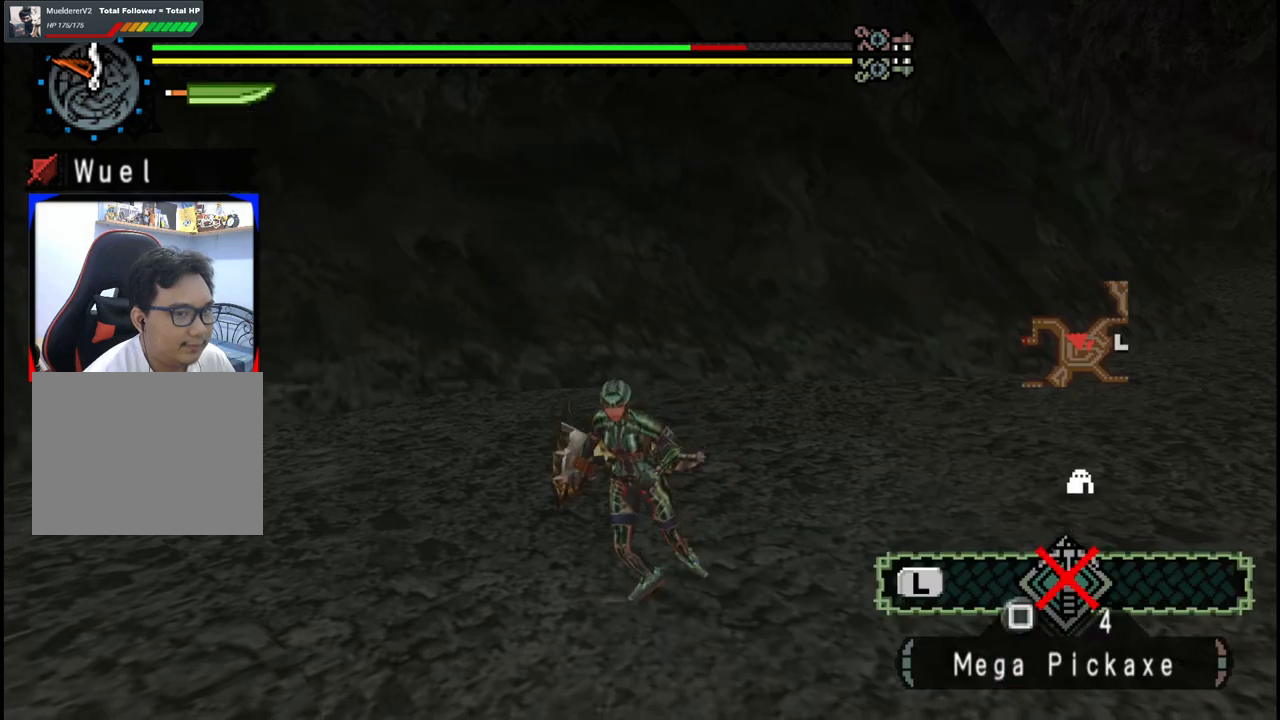
{"buttons": [], "left_stick": "down-left", "right_stick": "left", "events": [[67, "B", "down"], [133, "B", "up"], [350, "right_stick", "left"]]}
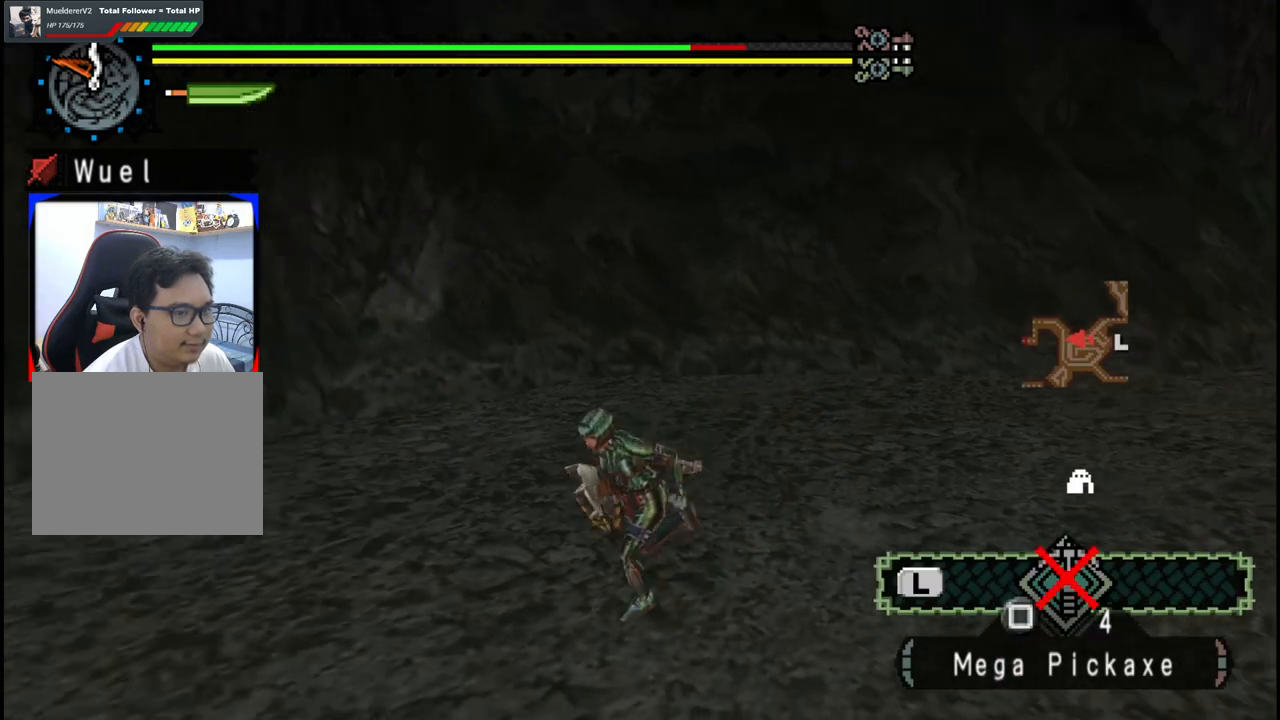
{"buttons": [], "left_stick": "up-right", "right_stick": "right", "events": [[133, "right_stick", "center"], [183, "left_stick", "up-left"], [250, "left_stick", "up-right"], [250, "right_stick", "right"]]}
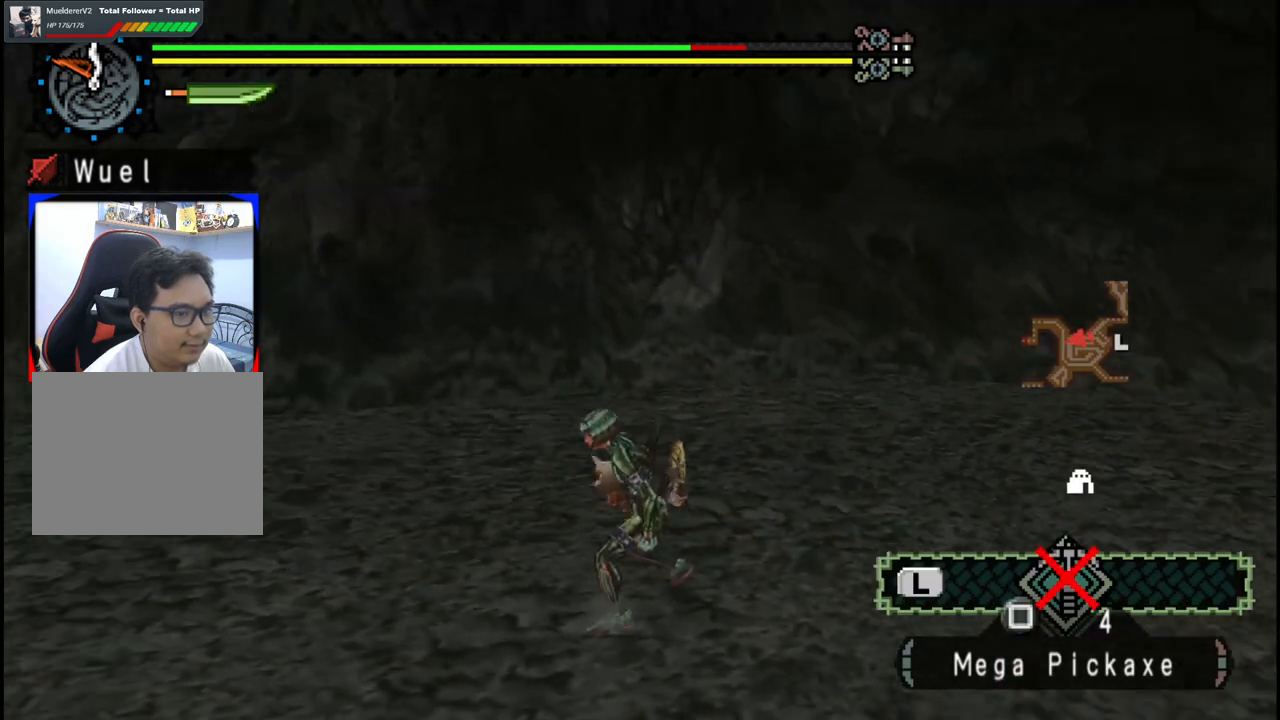
{"buttons": [], "left_stick": "up", "right_stick": "center", "events": [[350, "right_stick", "center"], [433, "left_stick", "up"]]}
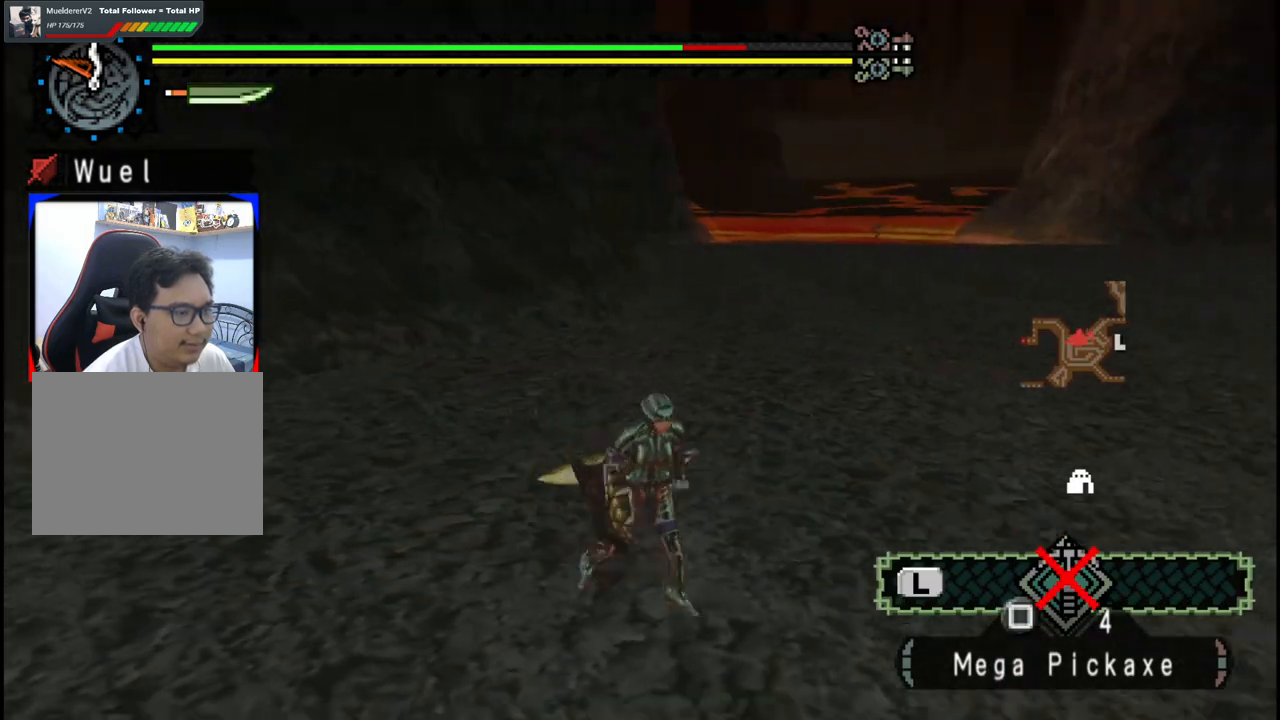
{"buttons": [], "left_stick": "up", "right_stick": "center", "events": [[100, "right_stick", "left"], [300, "right_stick", "center"]]}
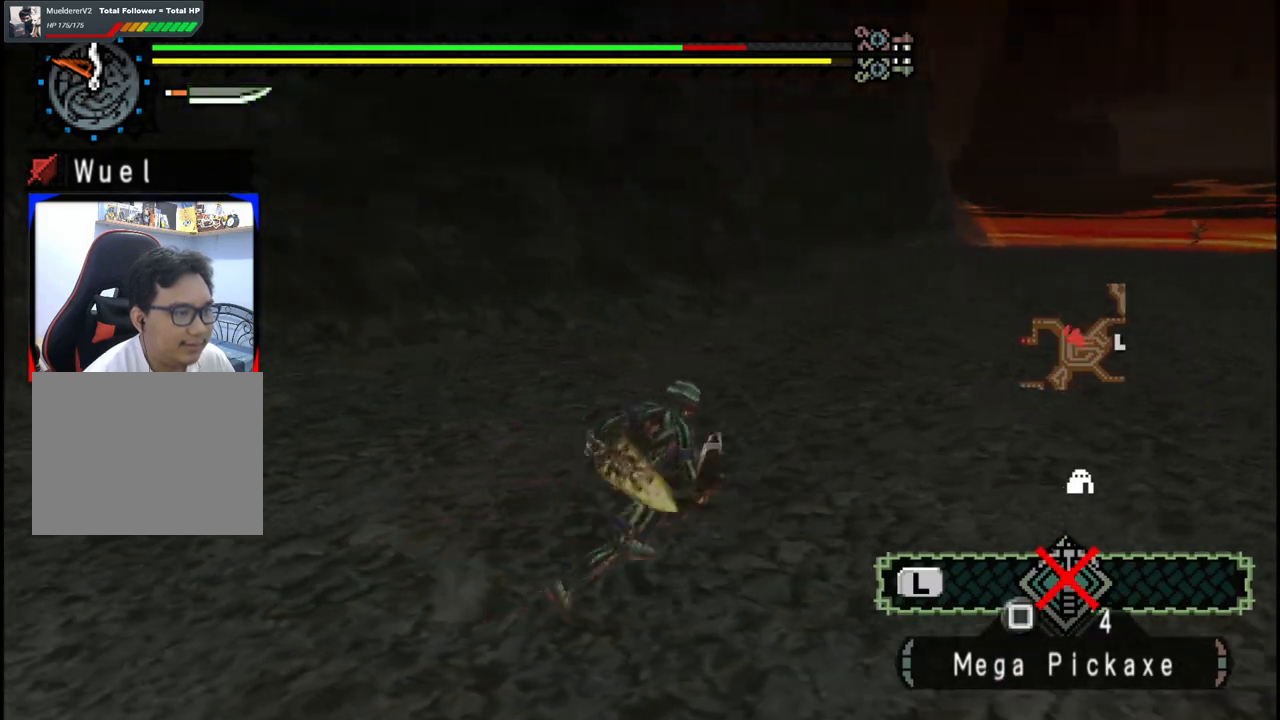
{"buttons": [], "left_stick": "up", "right_stick": "center", "events": []}
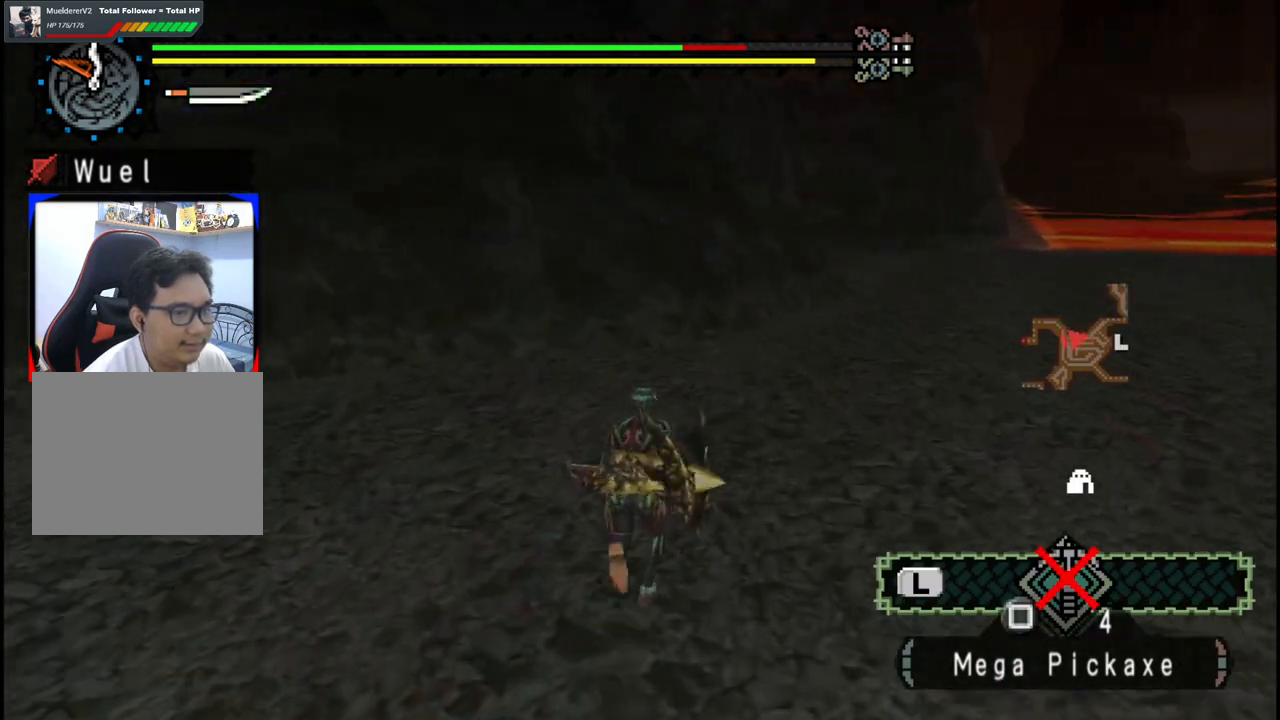
{"buttons": [], "left_stick": "up-right", "right_stick": "center", "events": [[150, "left_stick", "up-right"]]}
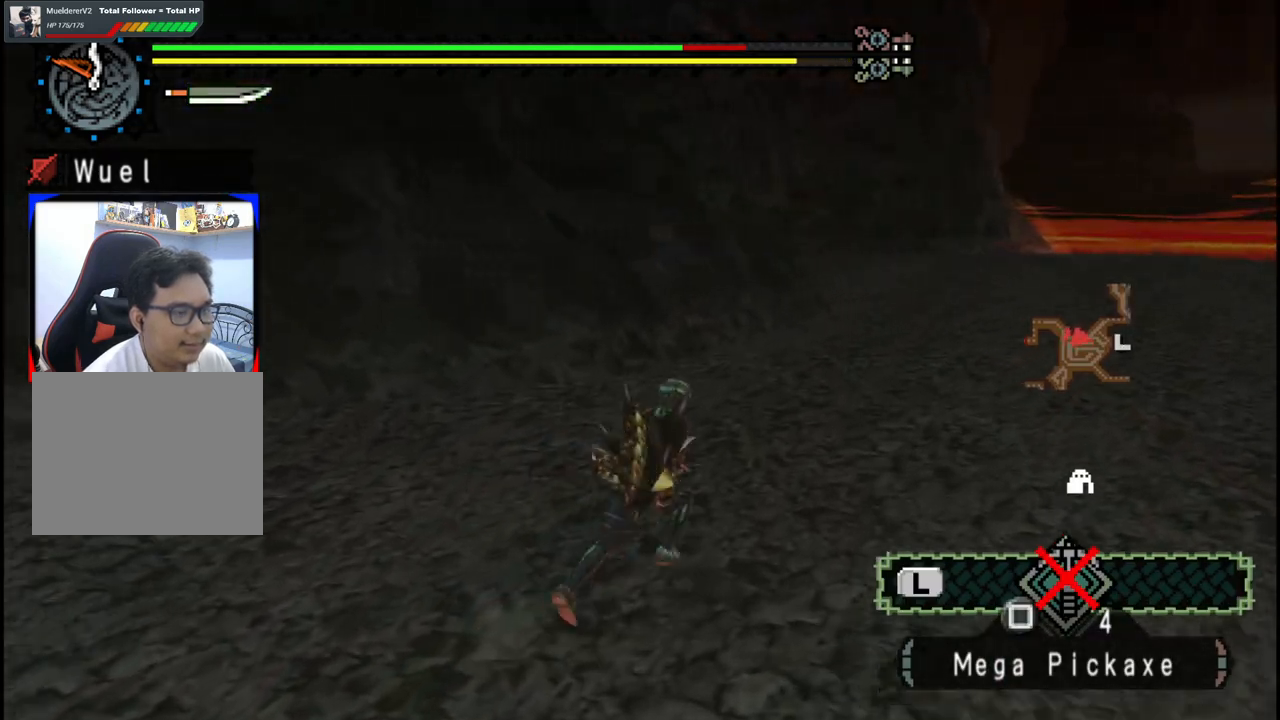
{"buttons": [], "left_stick": "up-right", "right_stick": "center", "events": []}
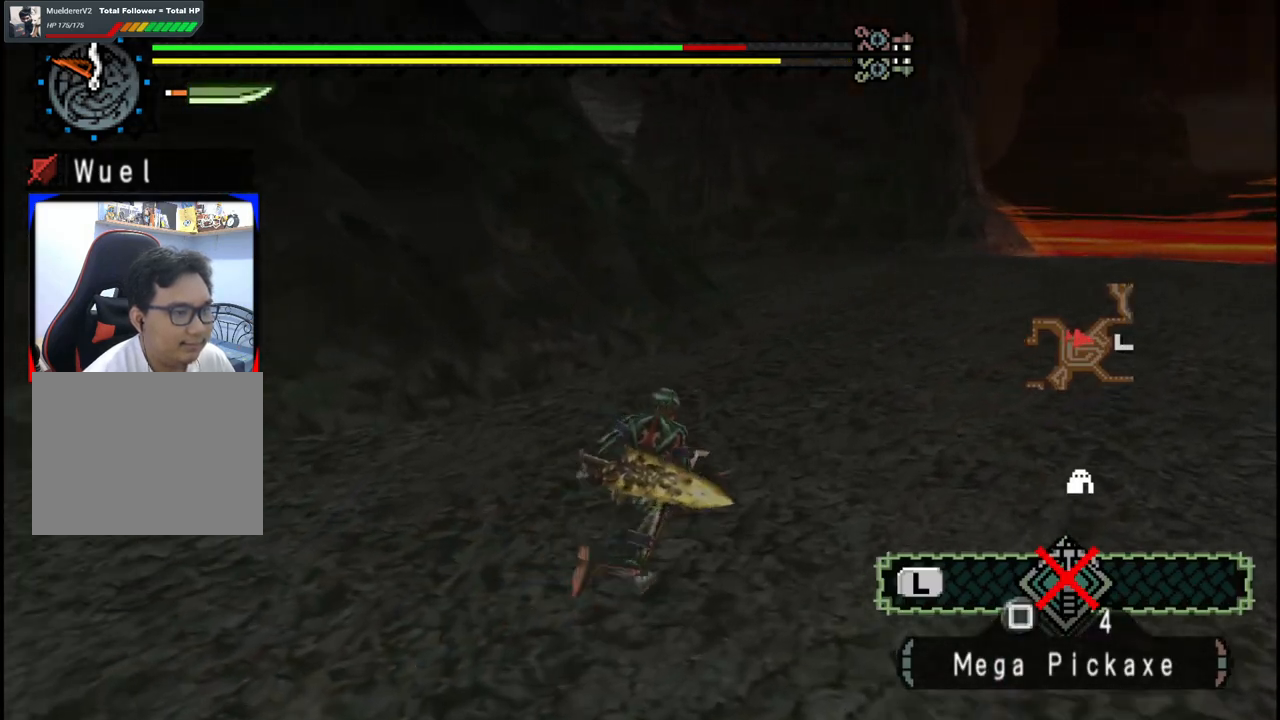
{"buttons": [], "left_stick": "up", "right_stick": "center", "events": [[17, "left_stick", "up"]]}